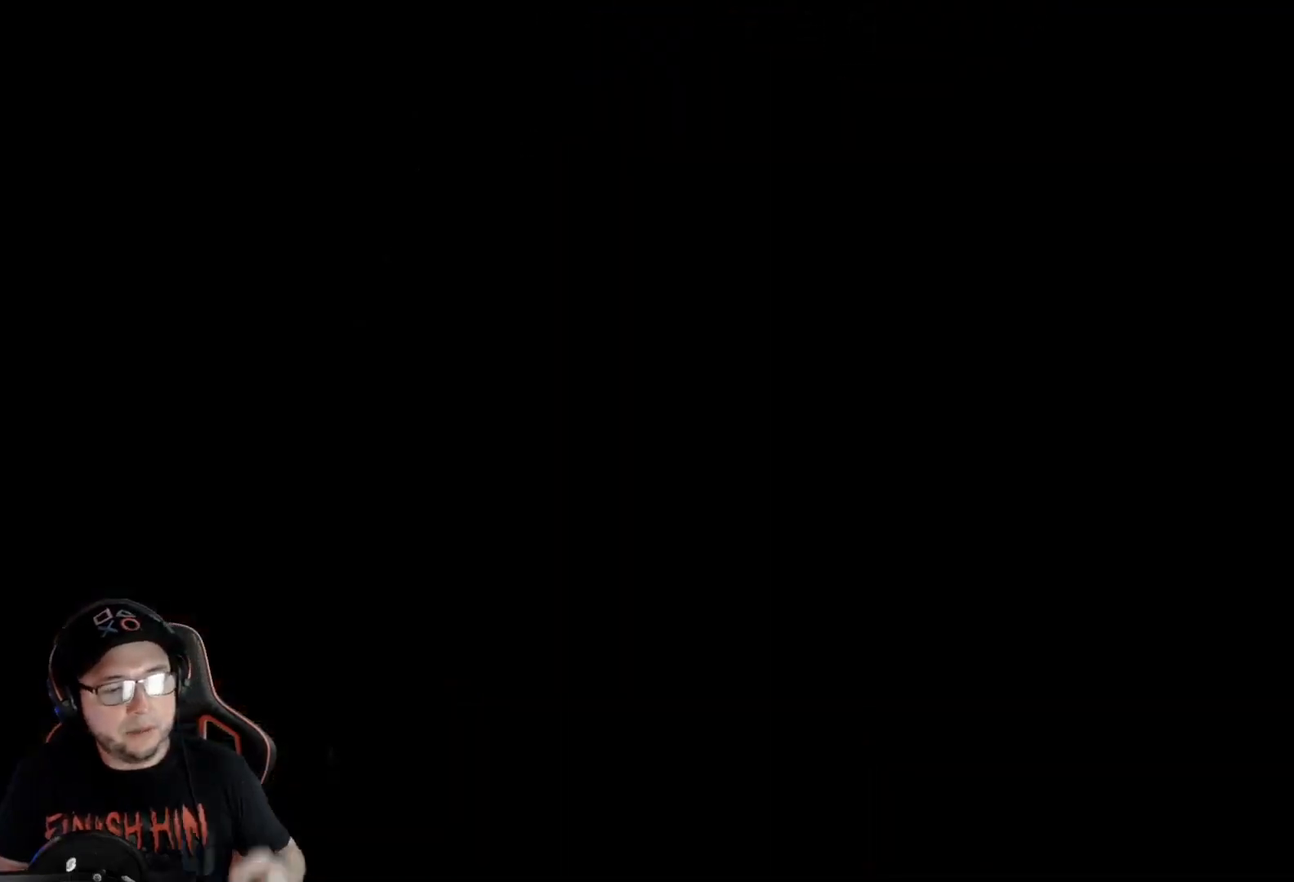
Gameplay with a controller (Xbox layout); each line is a JSON object with the inputs held at the frame after it. "events" lists button and stick changes between this image and that frame as [ms after this image, input, new state], when the widget could be followed in between.
{"buttons": [], "left_stick": "center", "right_stick": "center", "events": []}
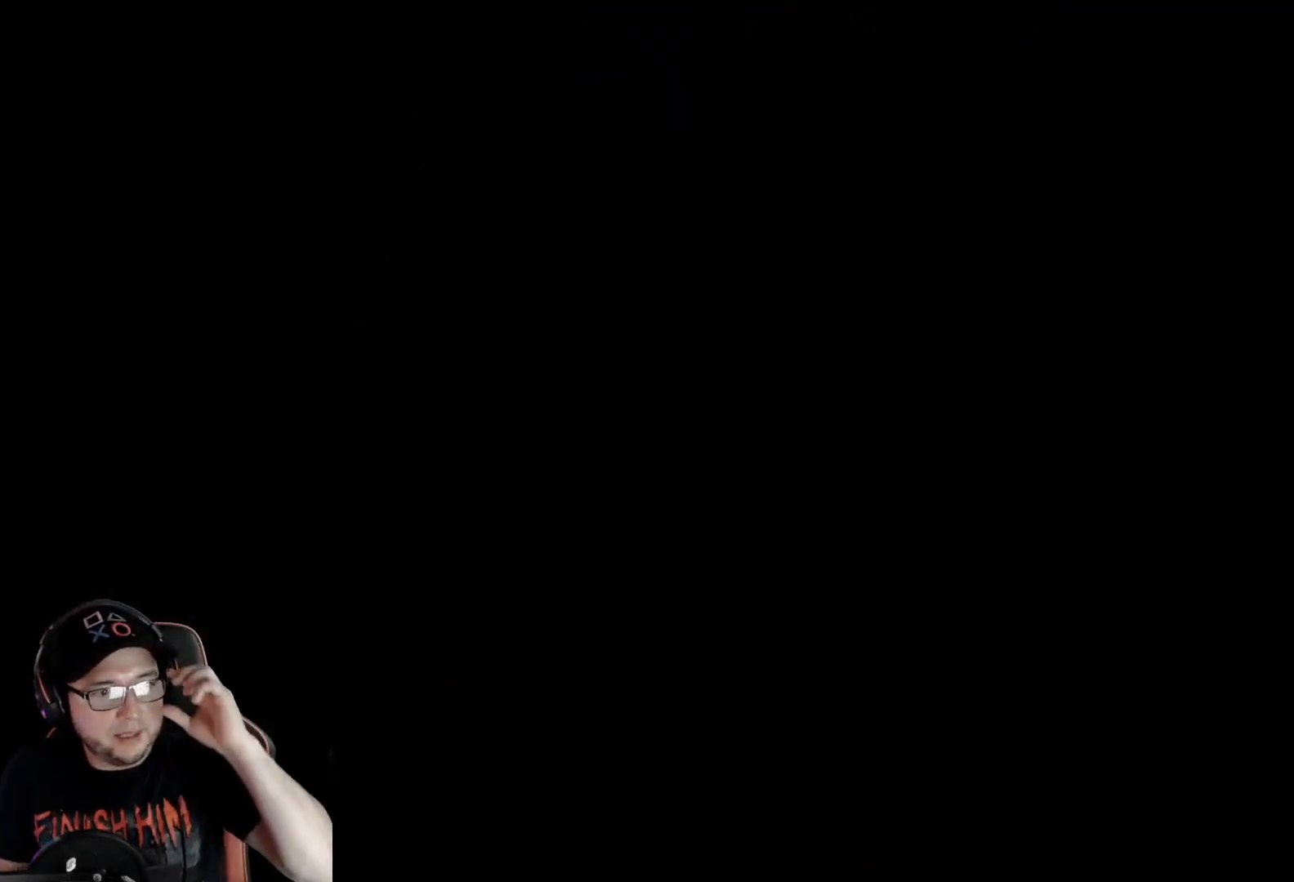
{"buttons": [], "left_stick": "center", "right_stick": "center", "events": []}
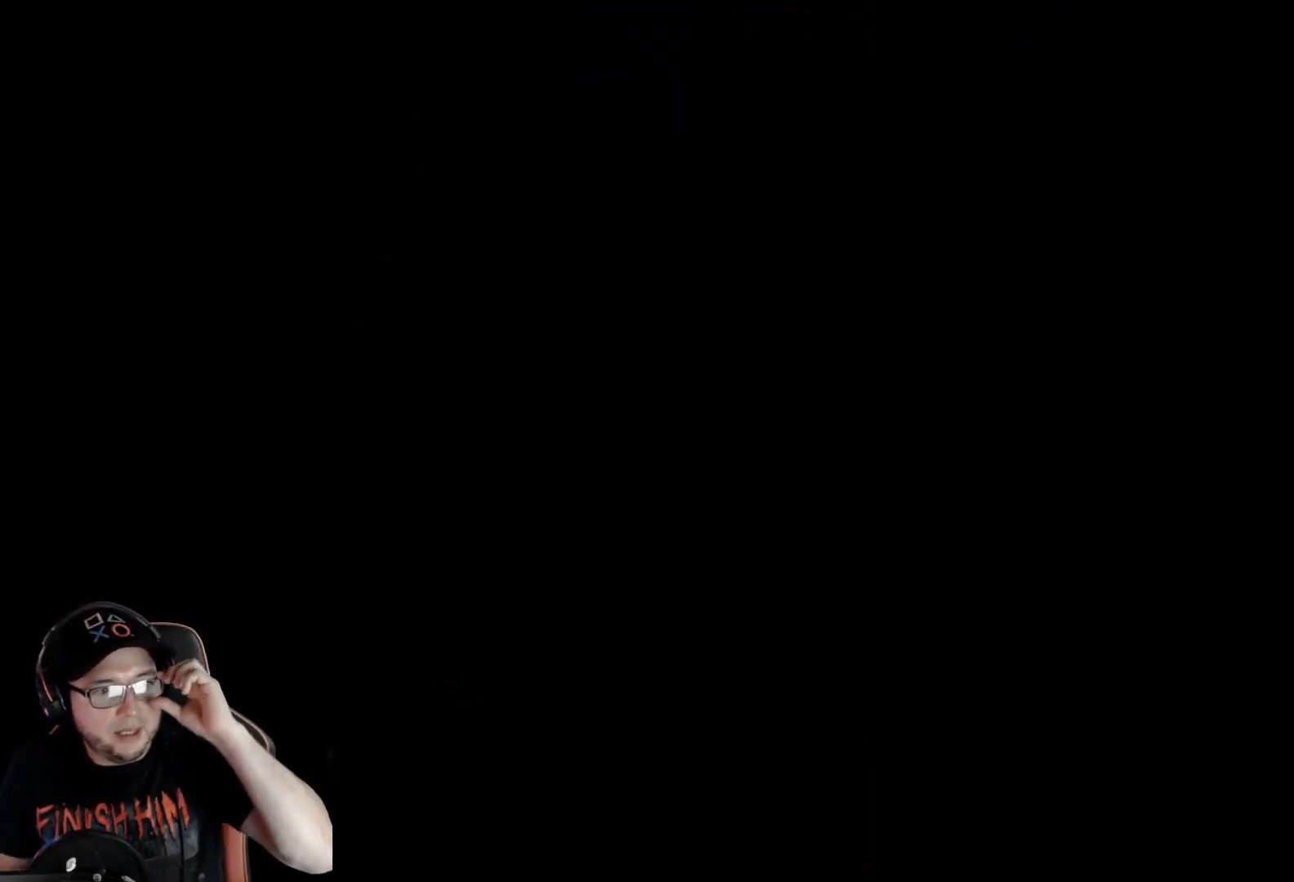
{"buttons": [], "left_stick": "center", "right_stick": "center", "events": []}
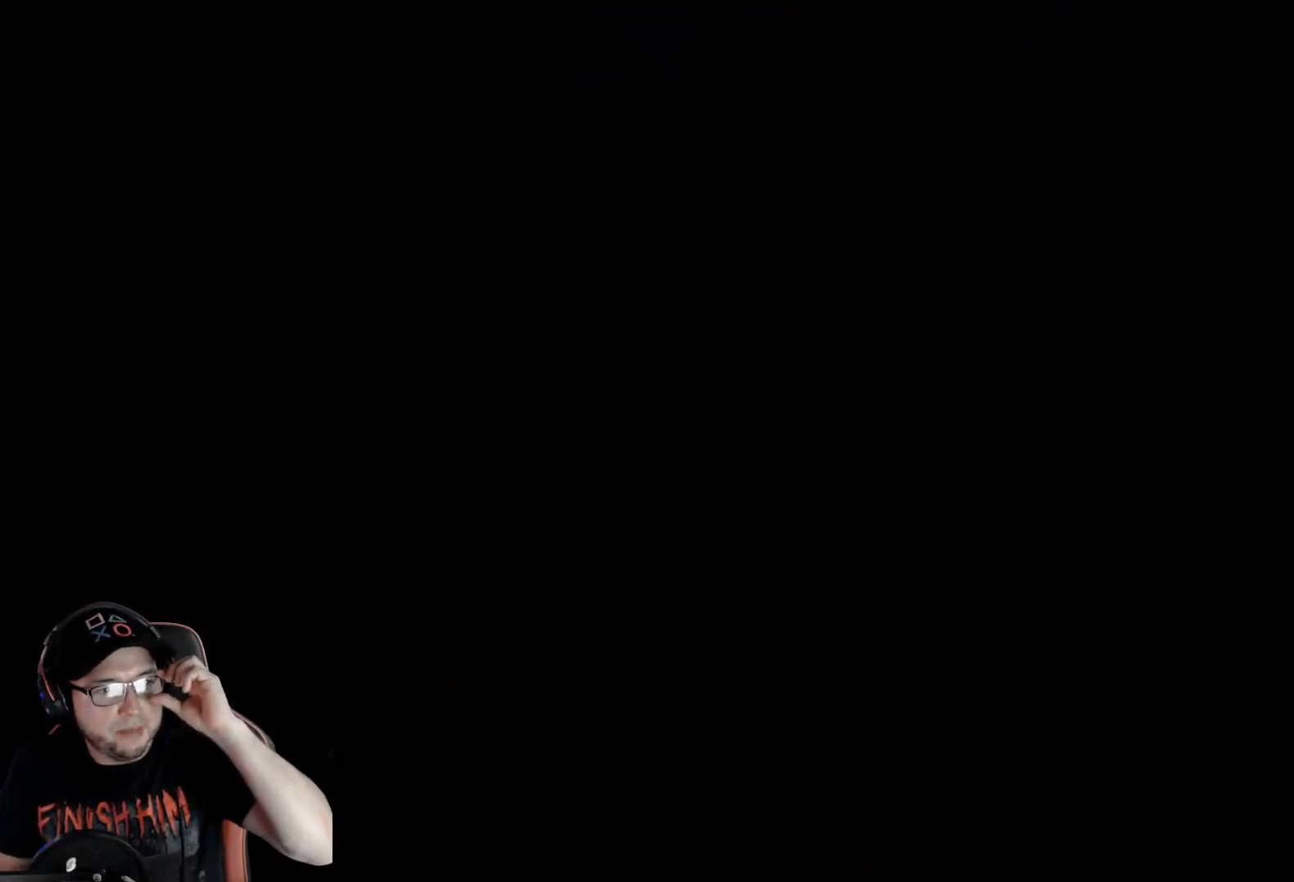
{"buttons": [], "left_stick": "center", "right_stick": "center", "events": []}
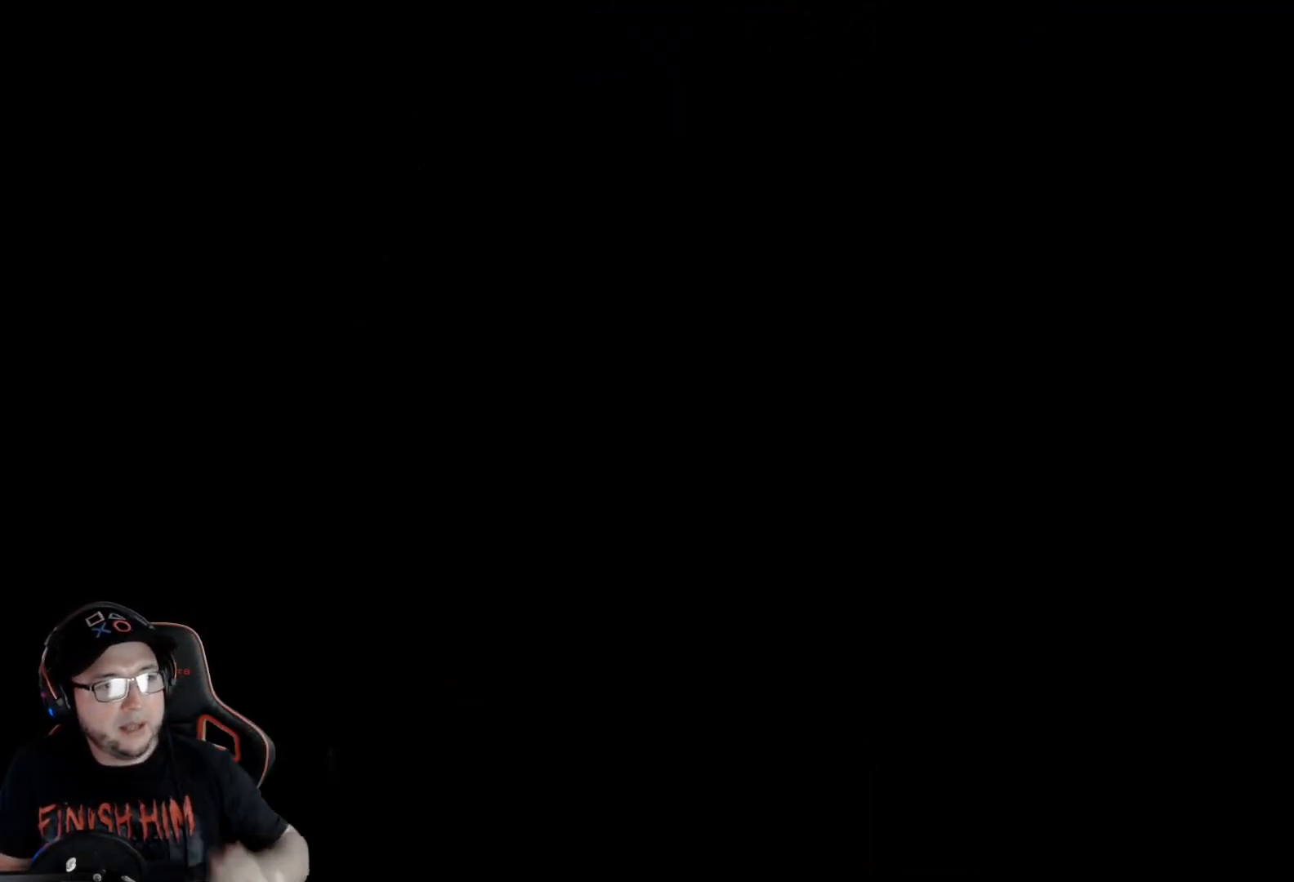
{"buttons": [], "left_stick": "center", "right_stick": "center", "events": []}
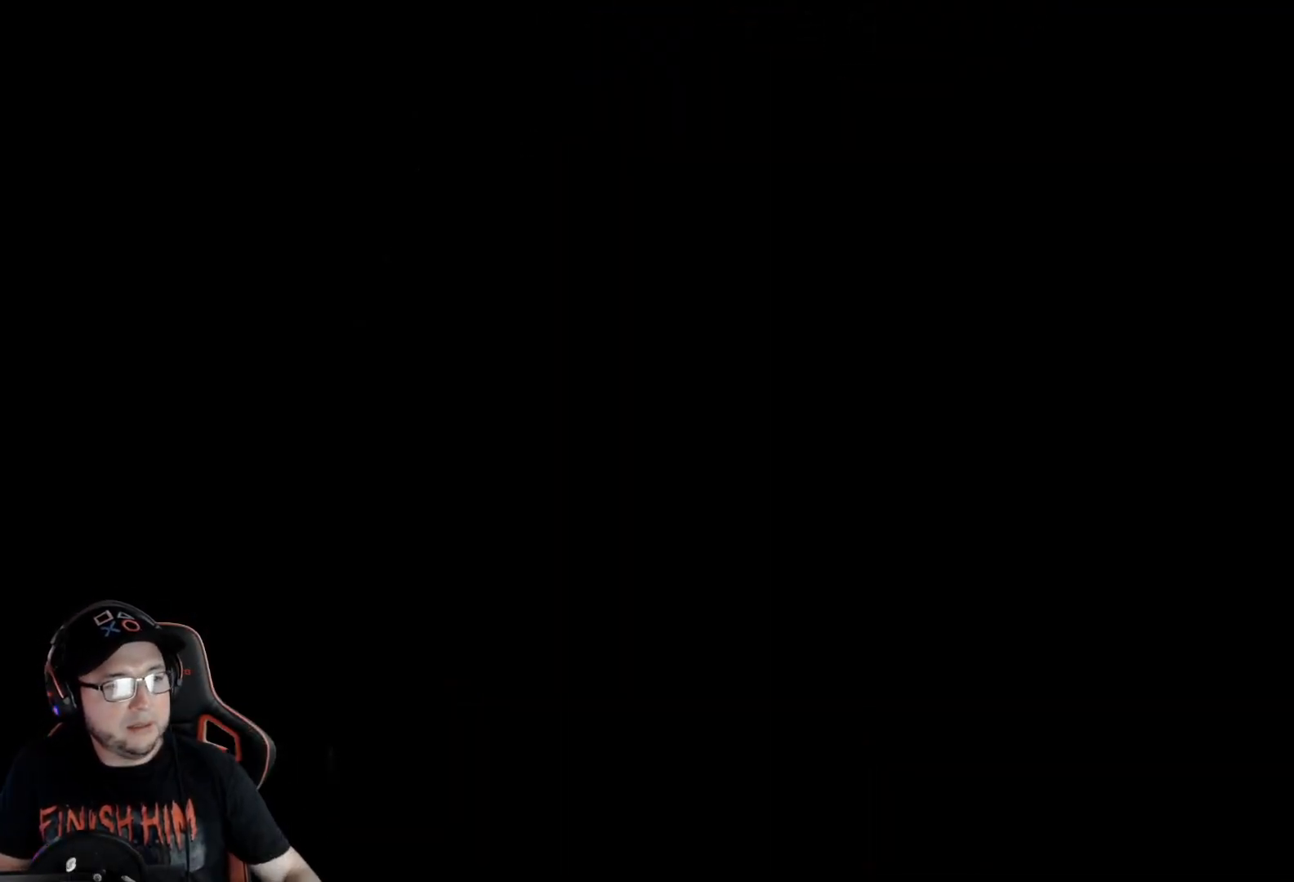
{"buttons": [], "left_stick": "center", "right_stick": "center", "events": []}
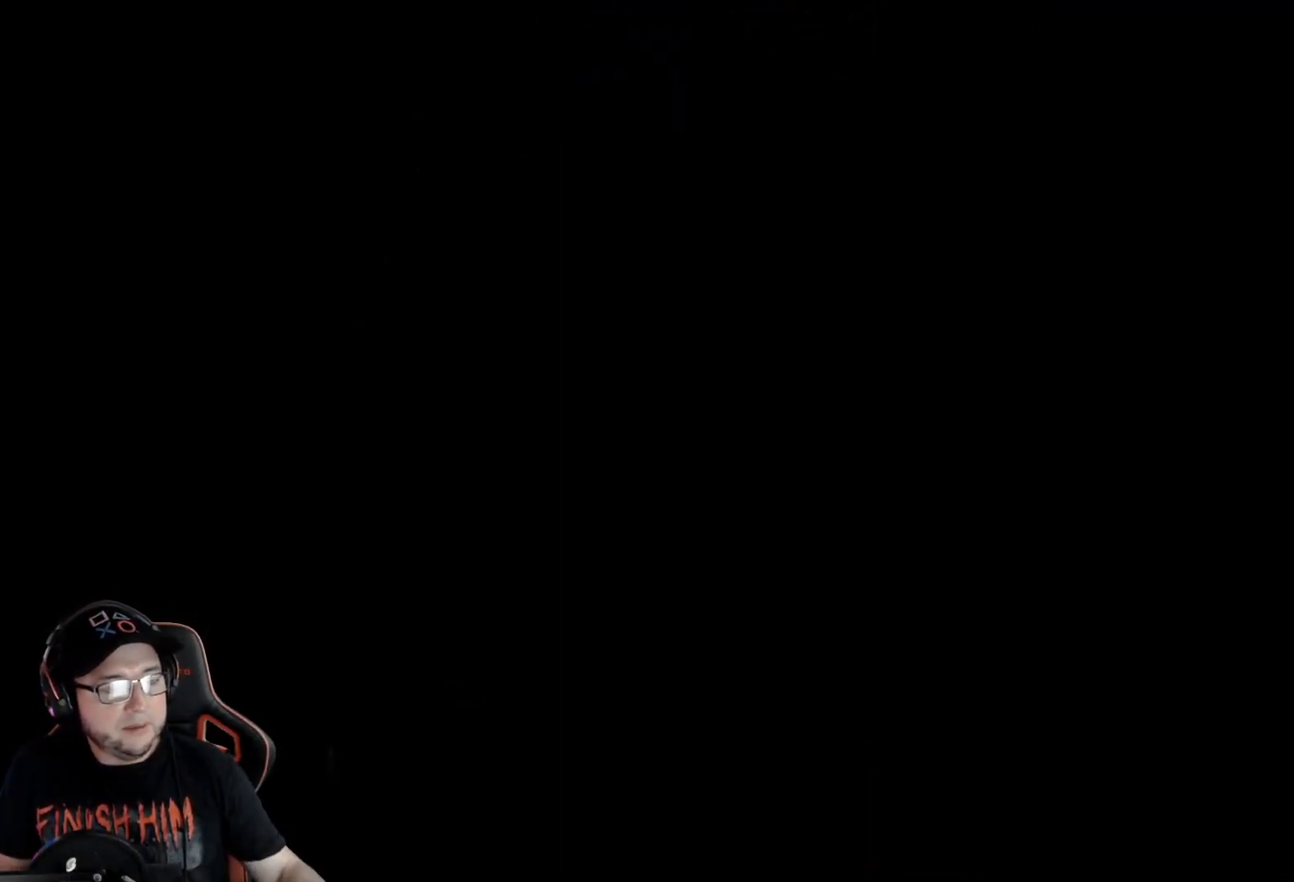
{"buttons": [], "left_stick": "center", "right_stick": "center", "events": []}
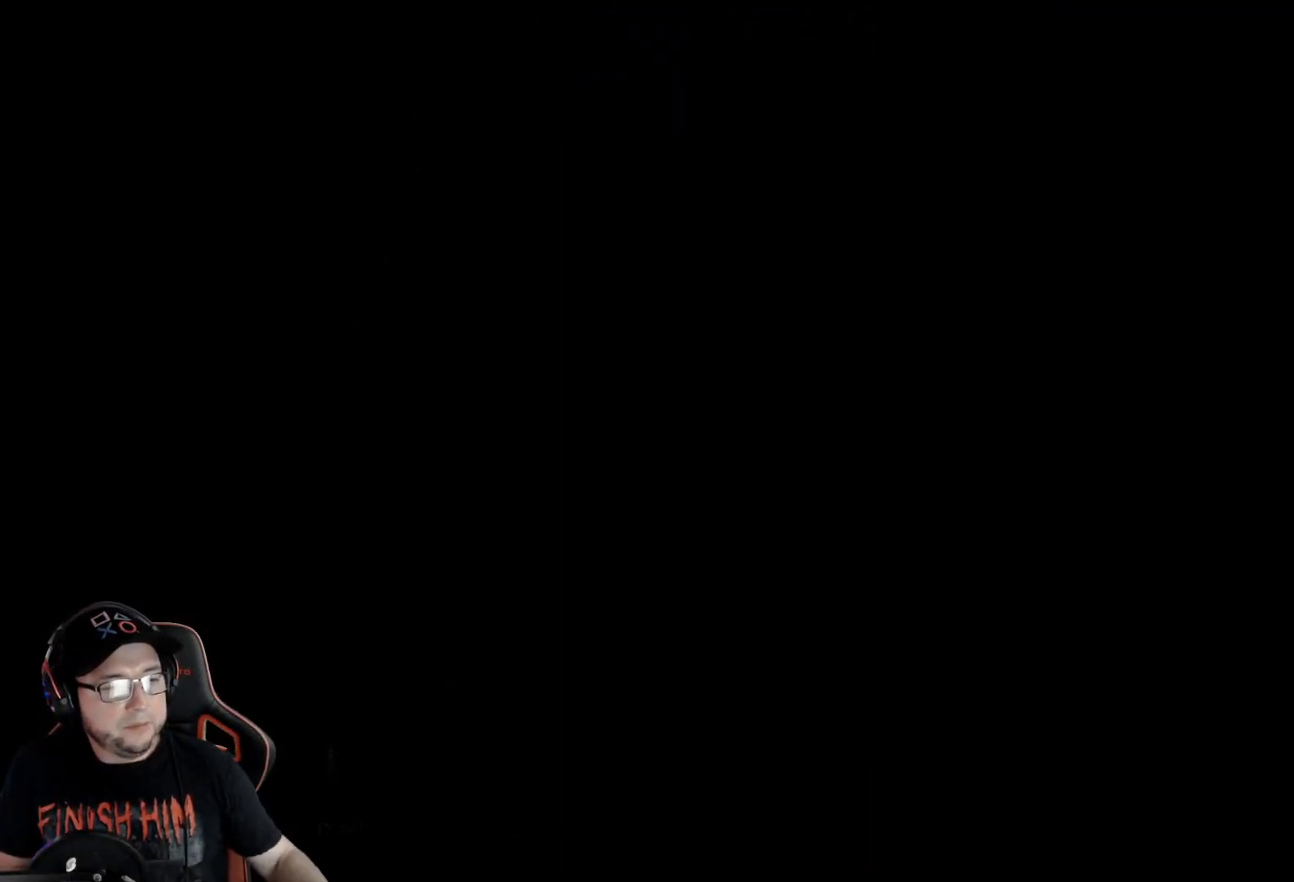
{"buttons": [], "left_stick": "center", "right_stick": "center", "events": []}
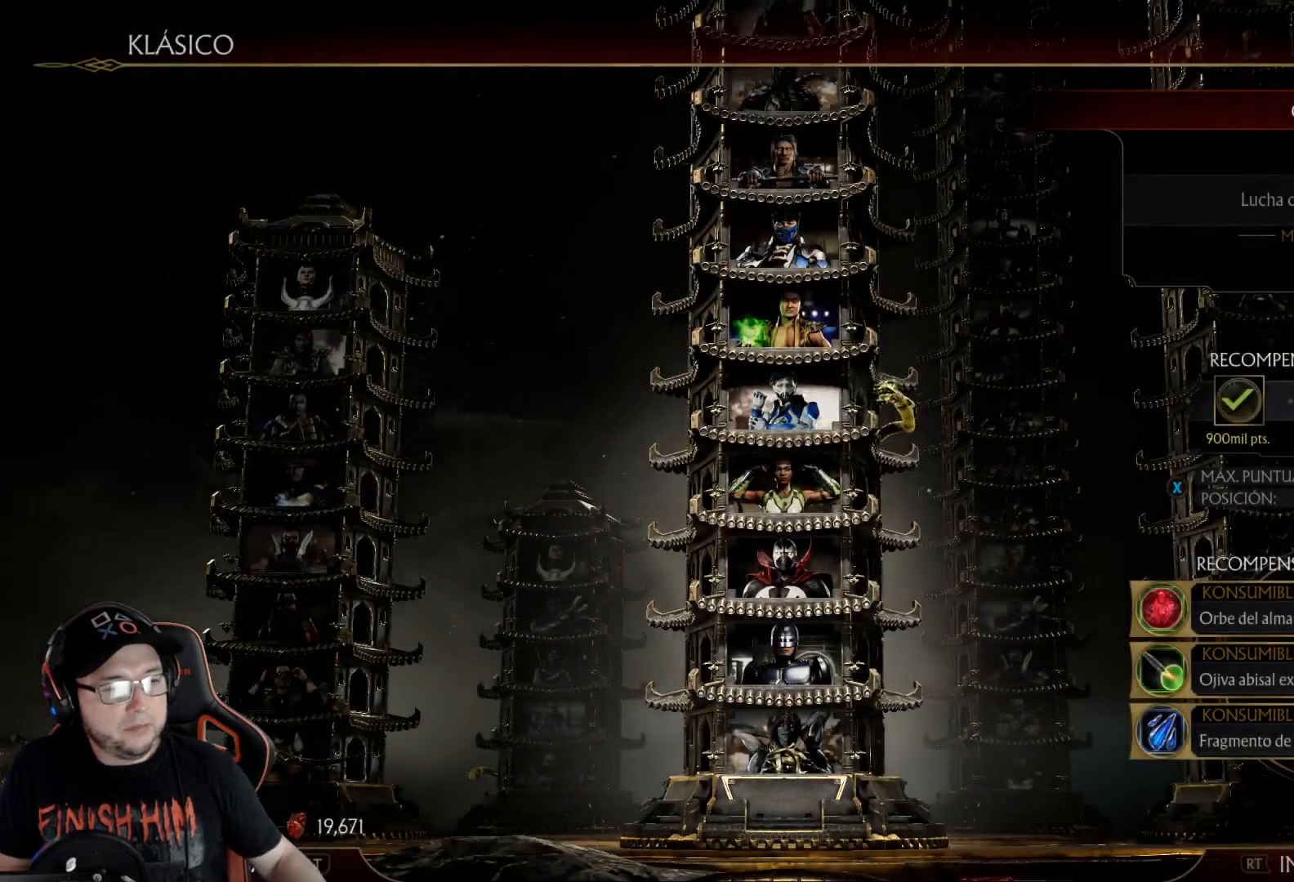
{"buttons": [], "left_stick": "center", "right_stick": "center", "events": [[401, "B", "down"], [485, "B", "up"]]}
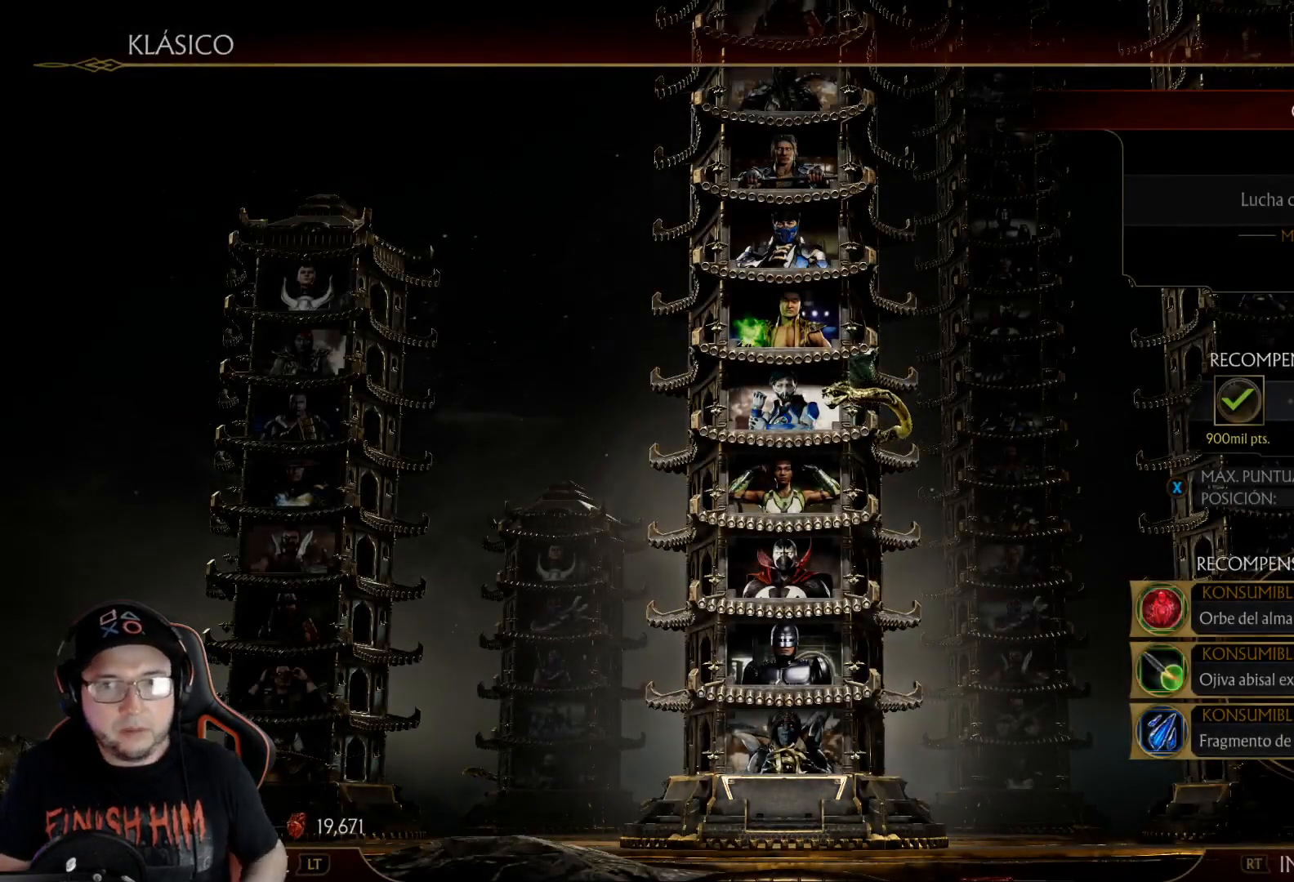
{"buttons": [], "left_stick": "center", "right_stick": "center", "events": []}
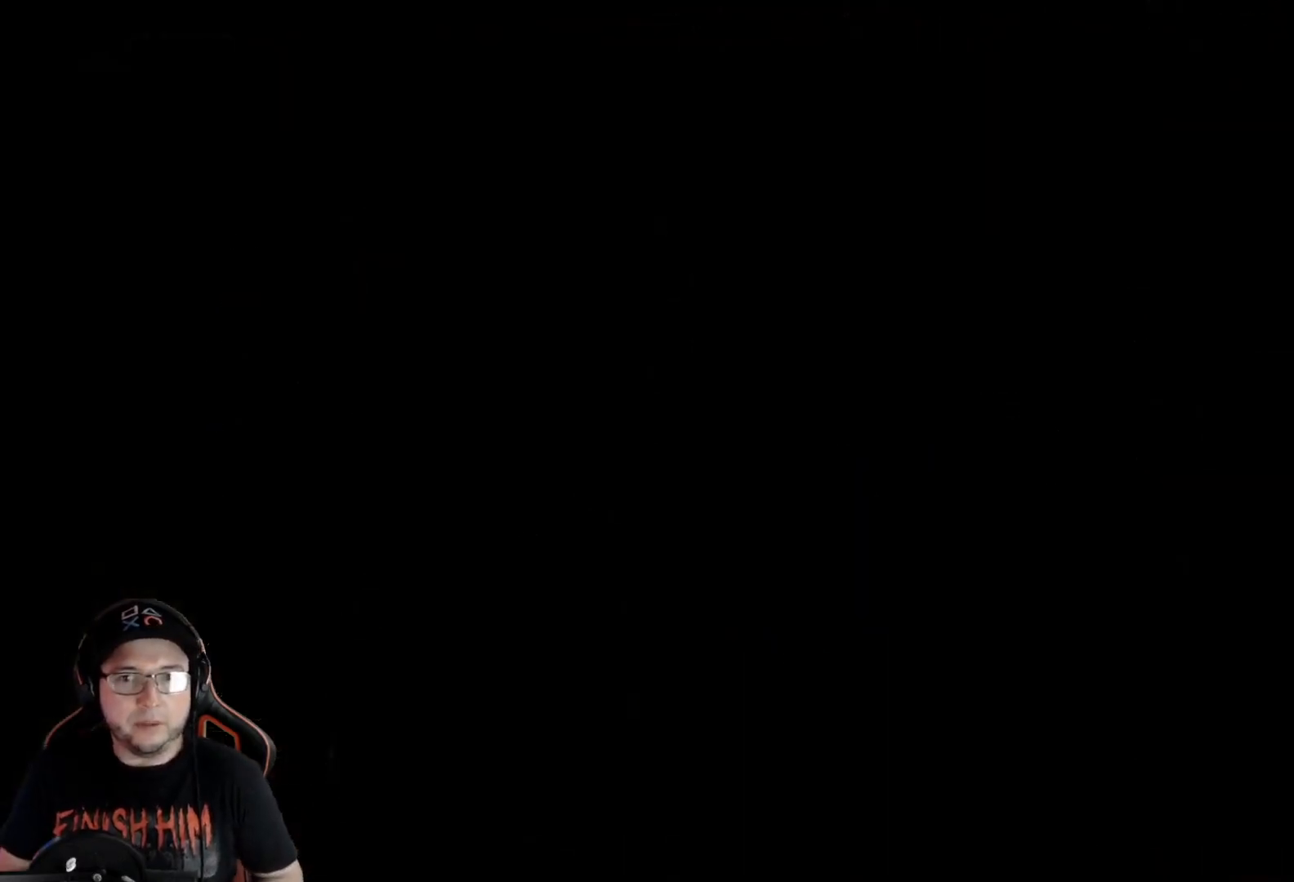
{"buttons": [], "left_stick": "center", "right_stick": "center", "events": []}
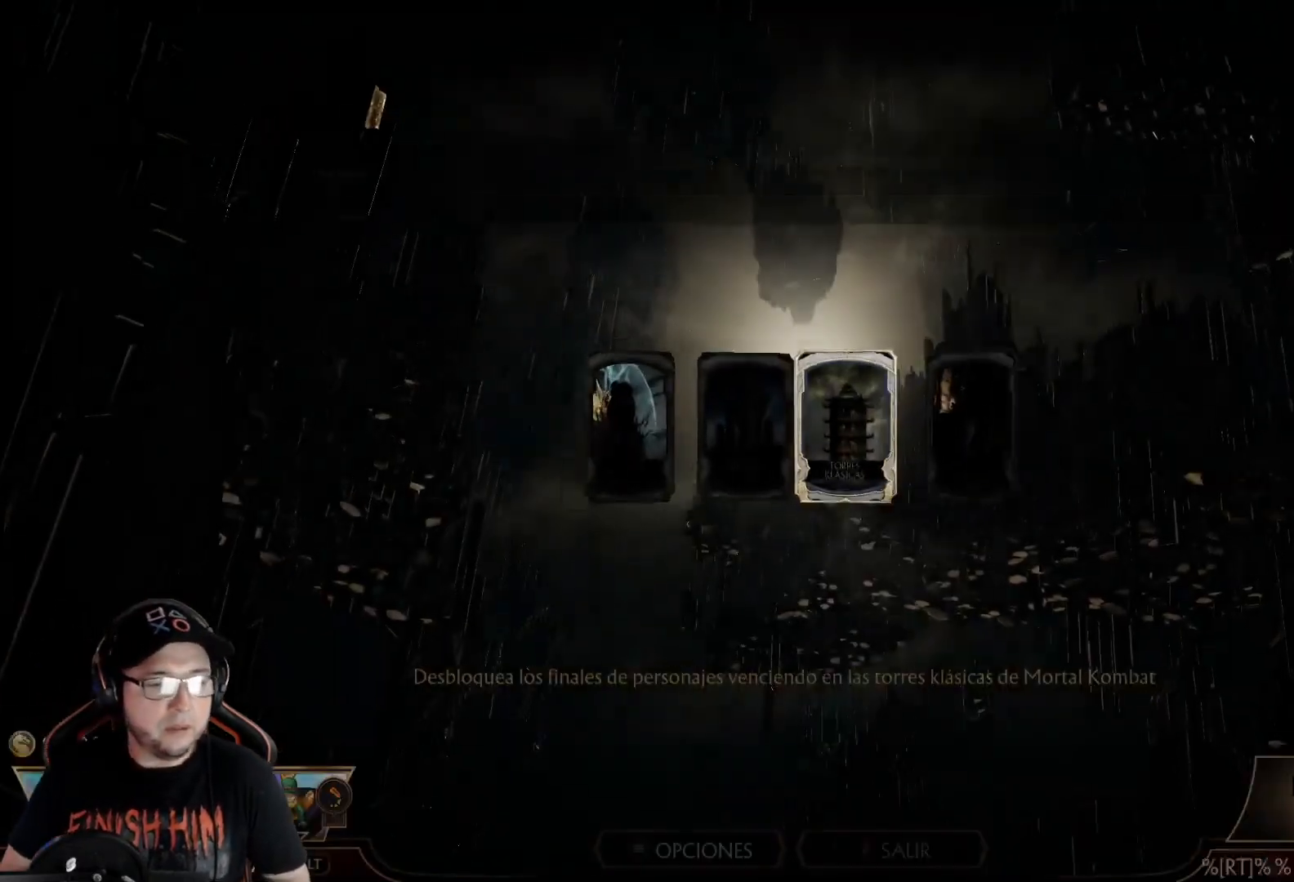
{"buttons": [], "left_stick": "center", "right_stick": "center", "events": []}
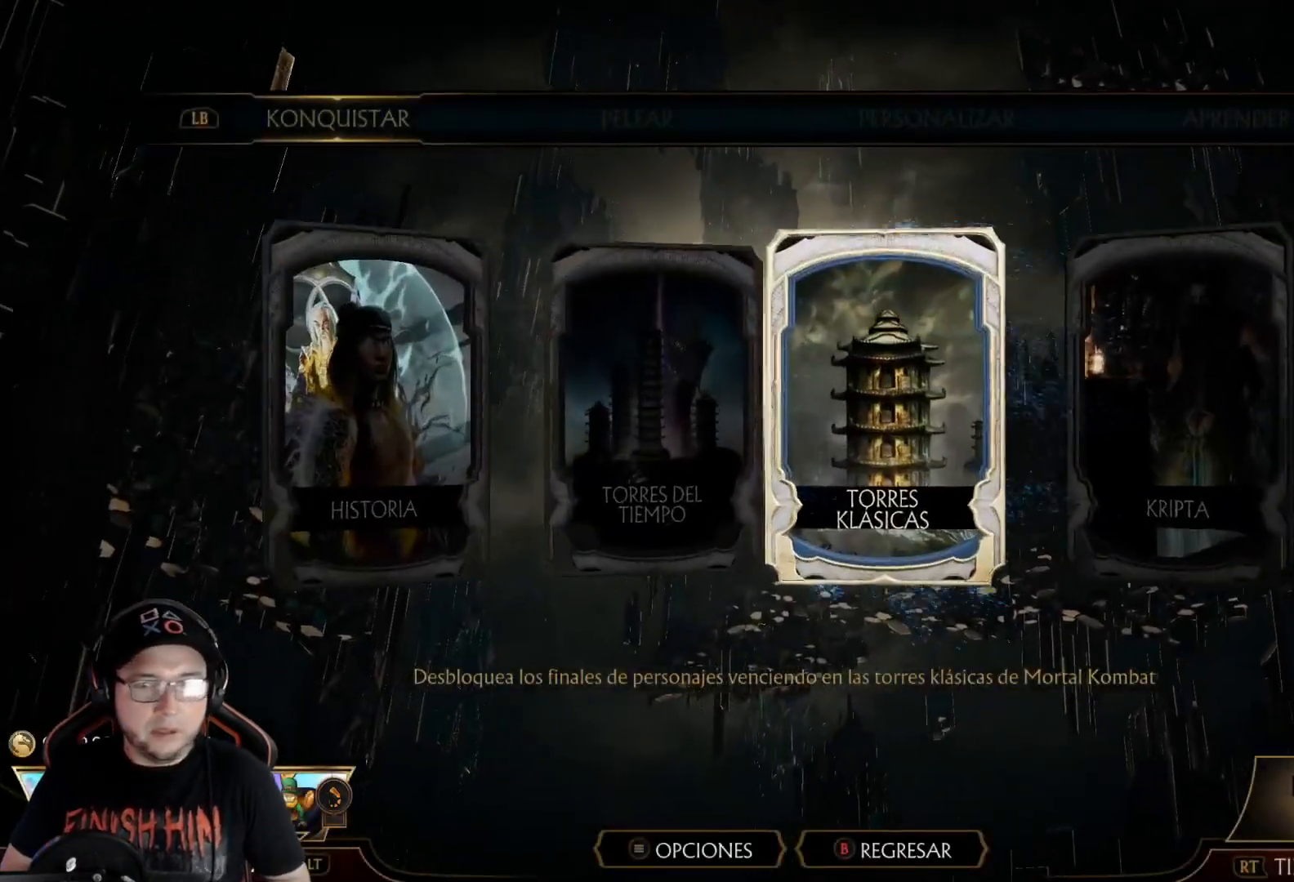
{"buttons": ["L1"], "left_stick": "center", "right_stick": "center", "events": [[451, "L1", "down"]]}
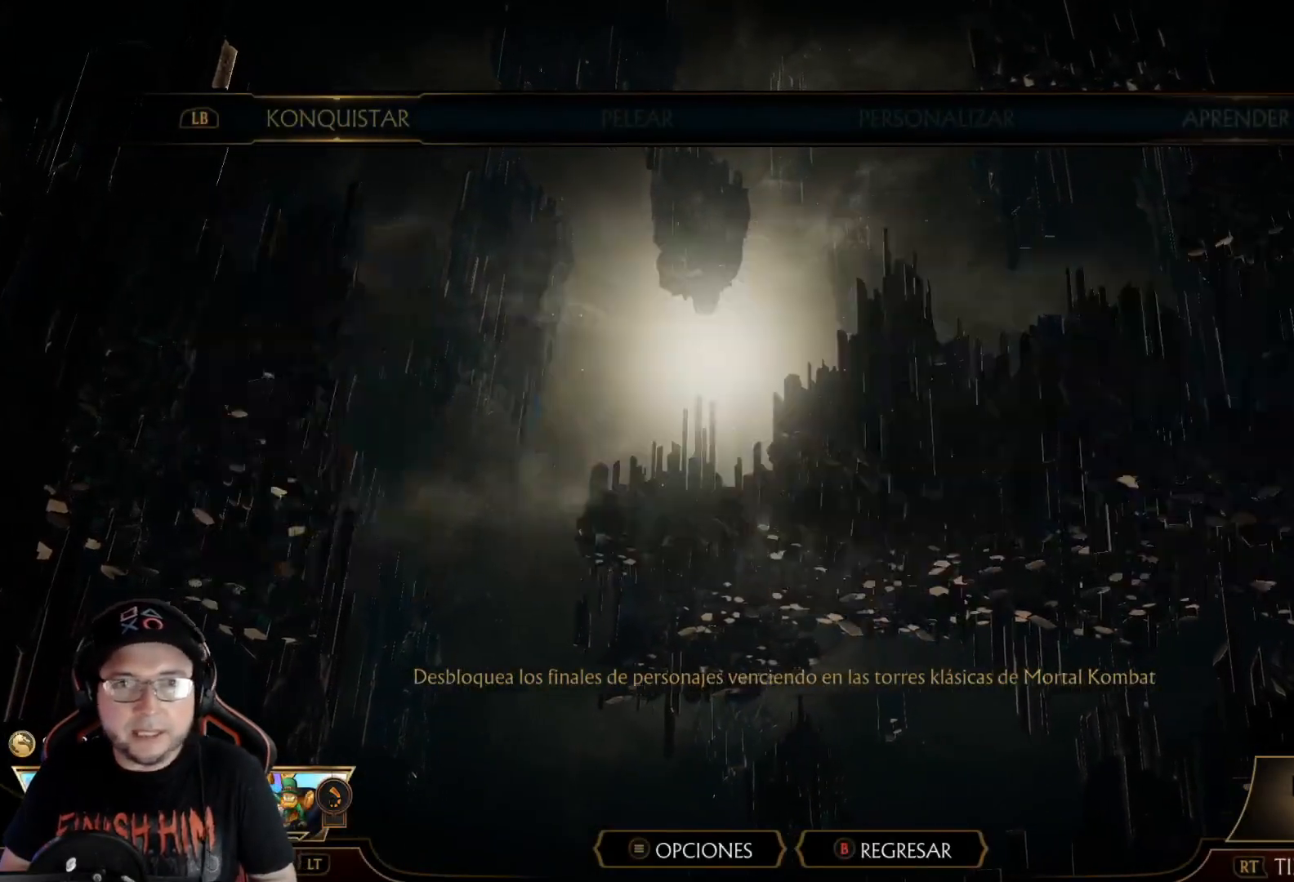
{"buttons": ["R1"], "left_stick": "center", "right_stick": "center", "events": [[50, "L1", "up"], [434, "R1", "down"]]}
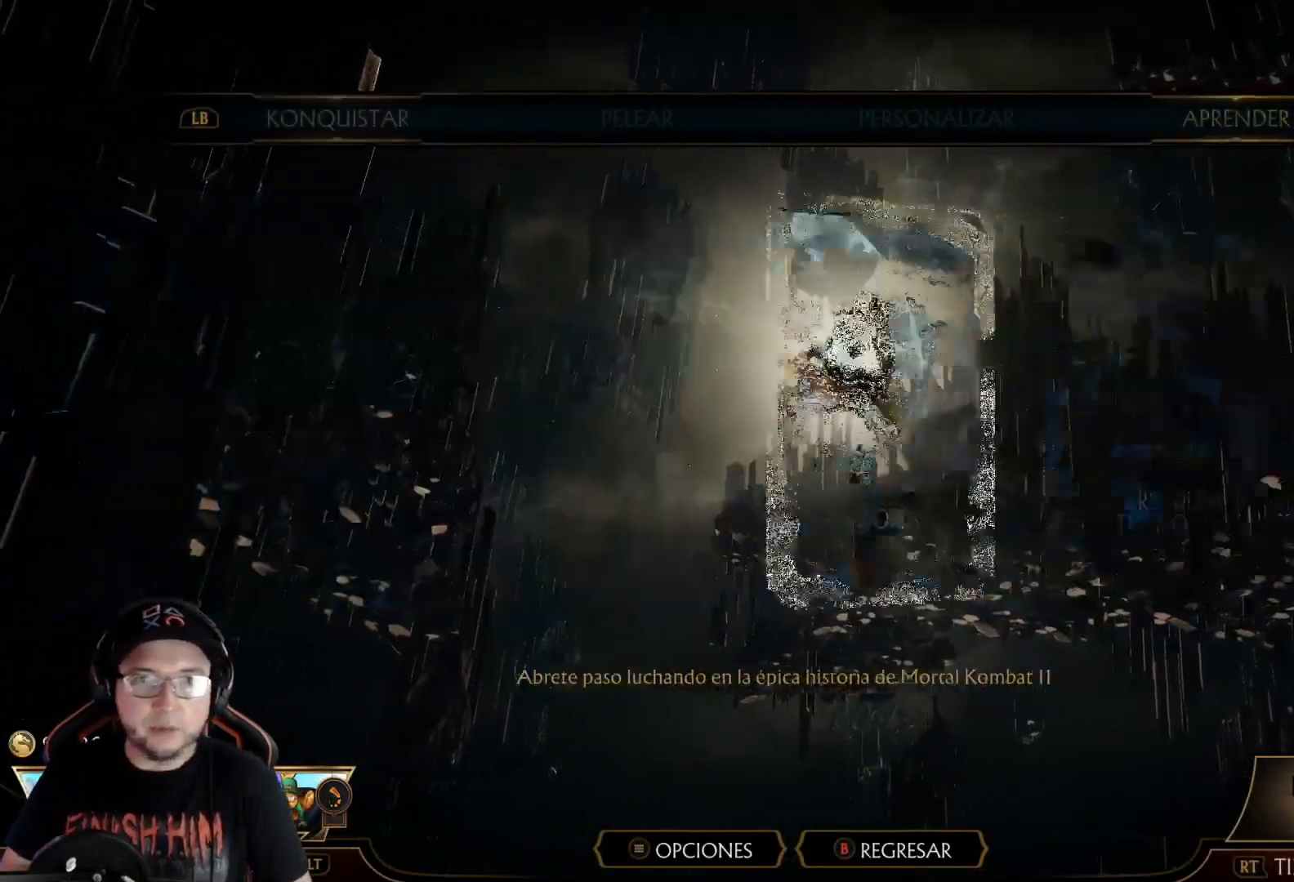
{"buttons": [], "left_stick": "center", "right_stick": "center", "events": [[34, "R1", "up"], [117, "R1", "down"], [201, "R1", "up"]]}
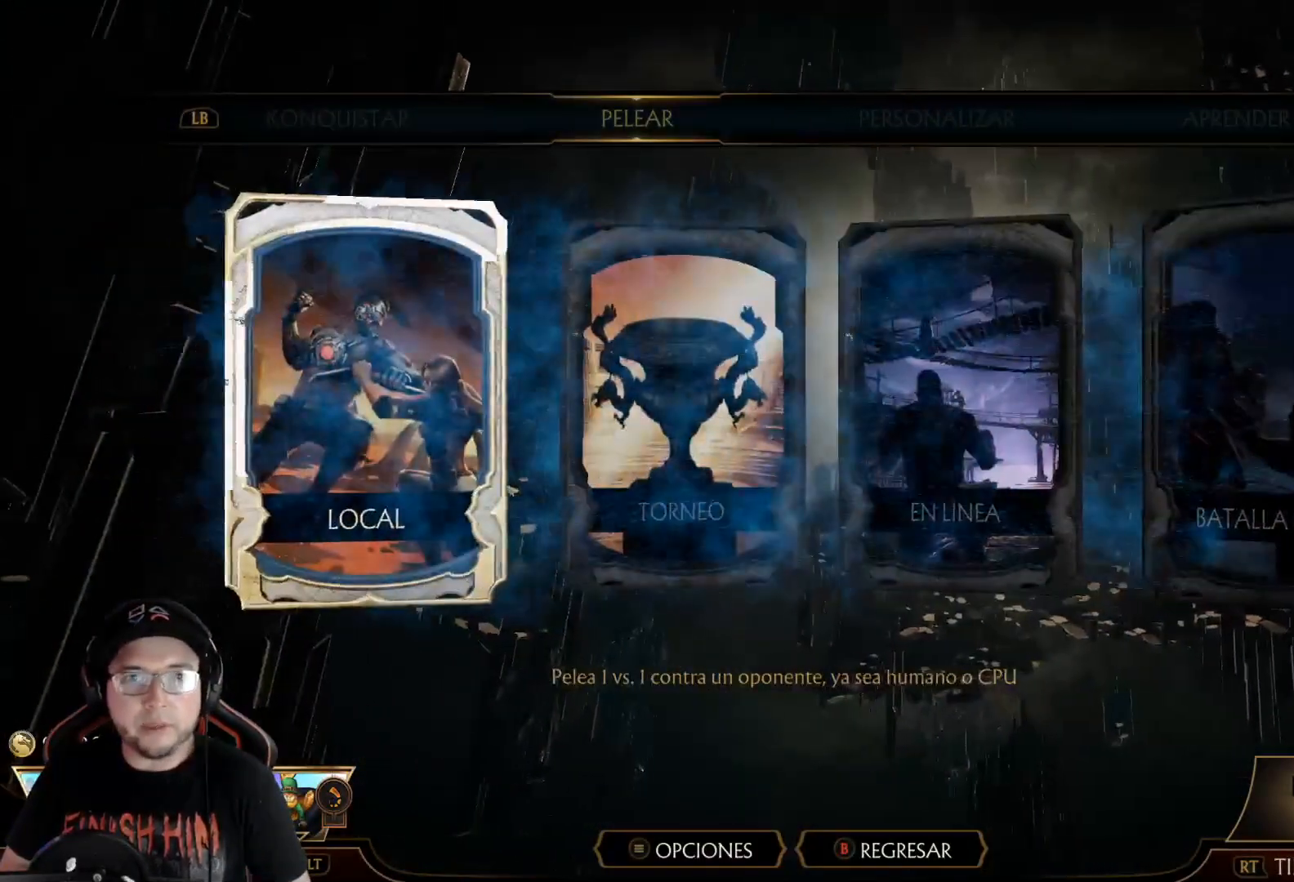
{"buttons": [], "left_stick": "center", "right_stick": "center", "events": [[183, "DPAD_RIGHT", "down"], [284, "DPAD_RIGHT", "up"]]}
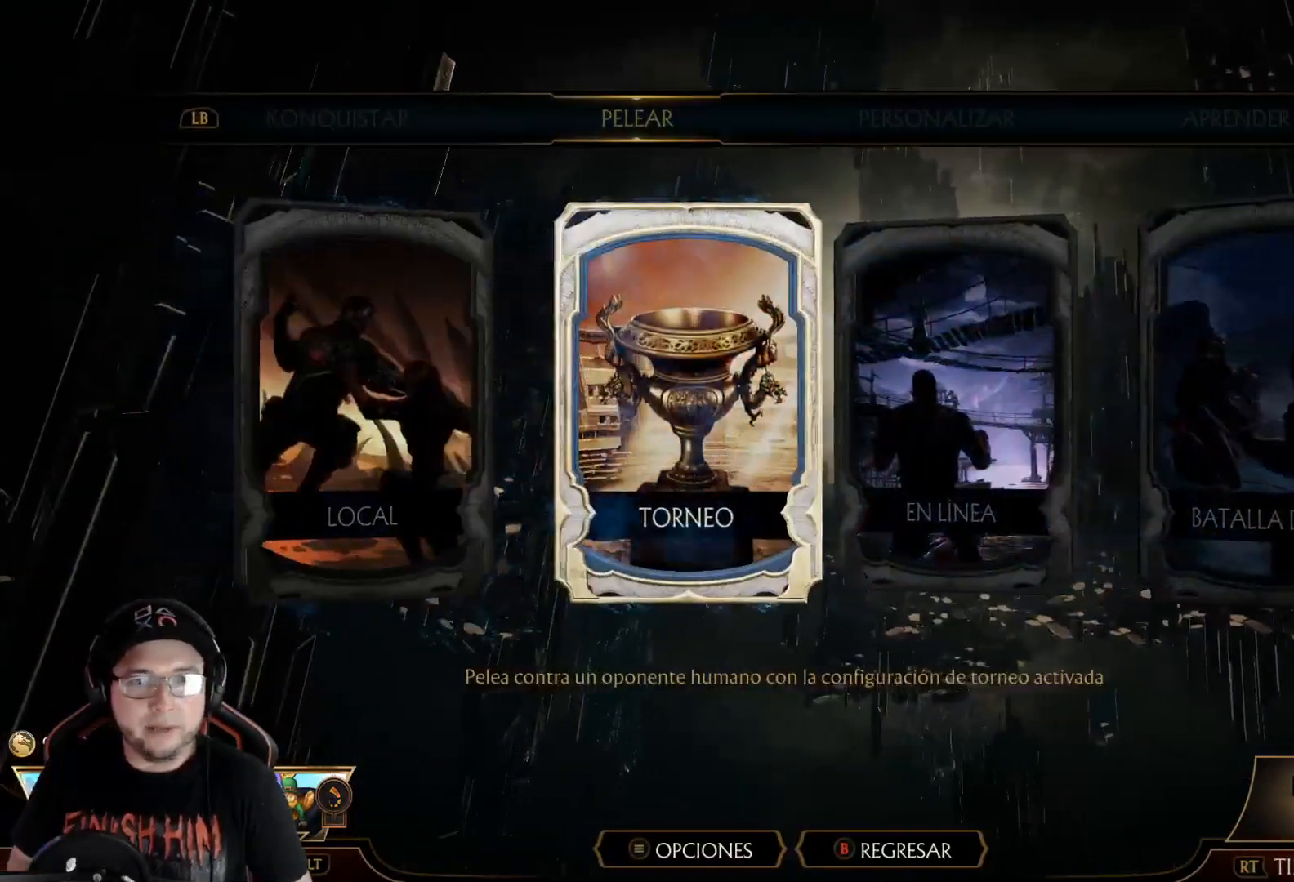
{"buttons": [], "left_stick": "center", "right_stick": "center", "events": [[201, "L1", "down"], [267, "L1", "up"]]}
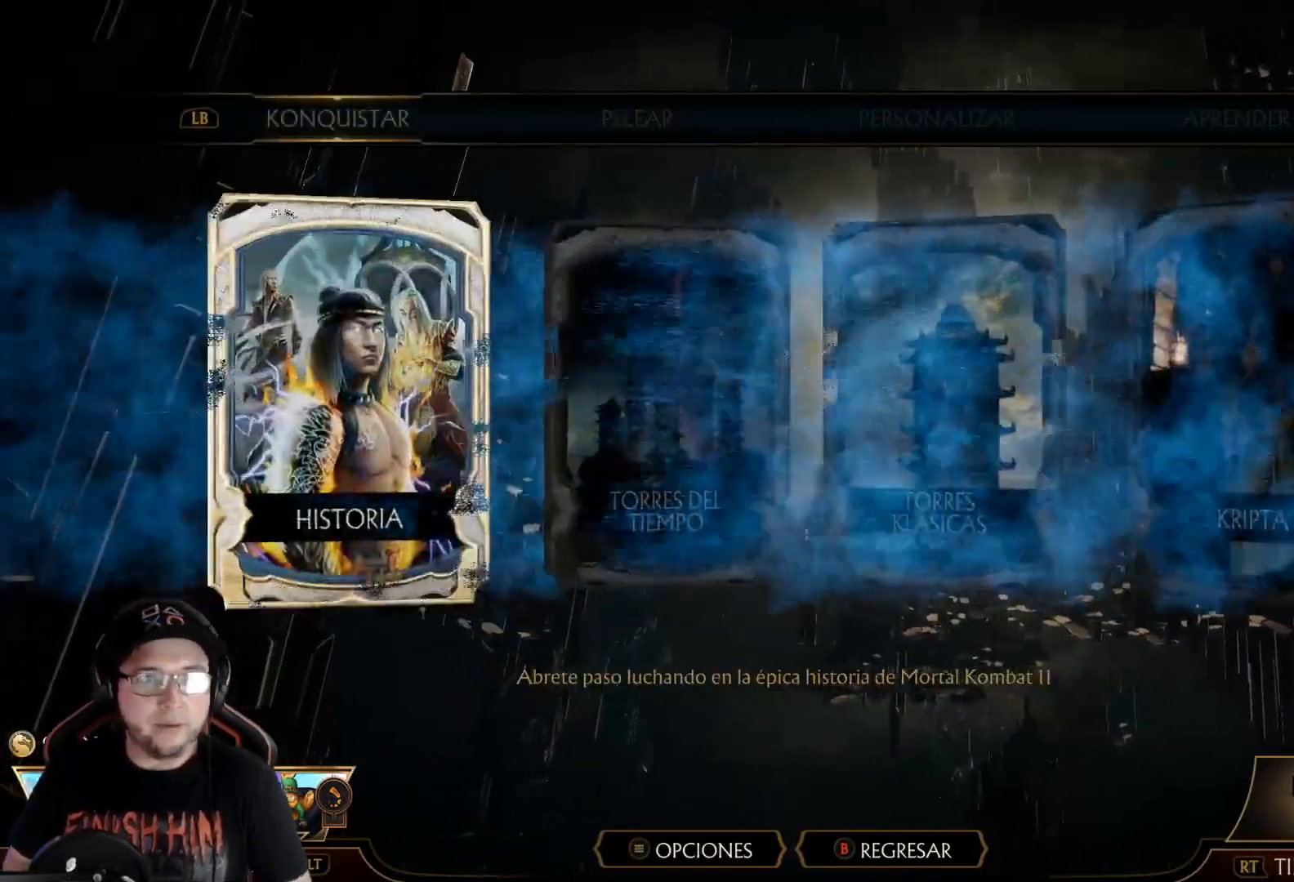
{"buttons": [], "left_stick": "center", "right_stick": "center", "events": [[168, "DPAD_RIGHT", "down"], [234, "DPAD_RIGHT", "up"], [318, "DPAD_RIGHT", "down"], [418, "DPAD_RIGHT", "up"]]}
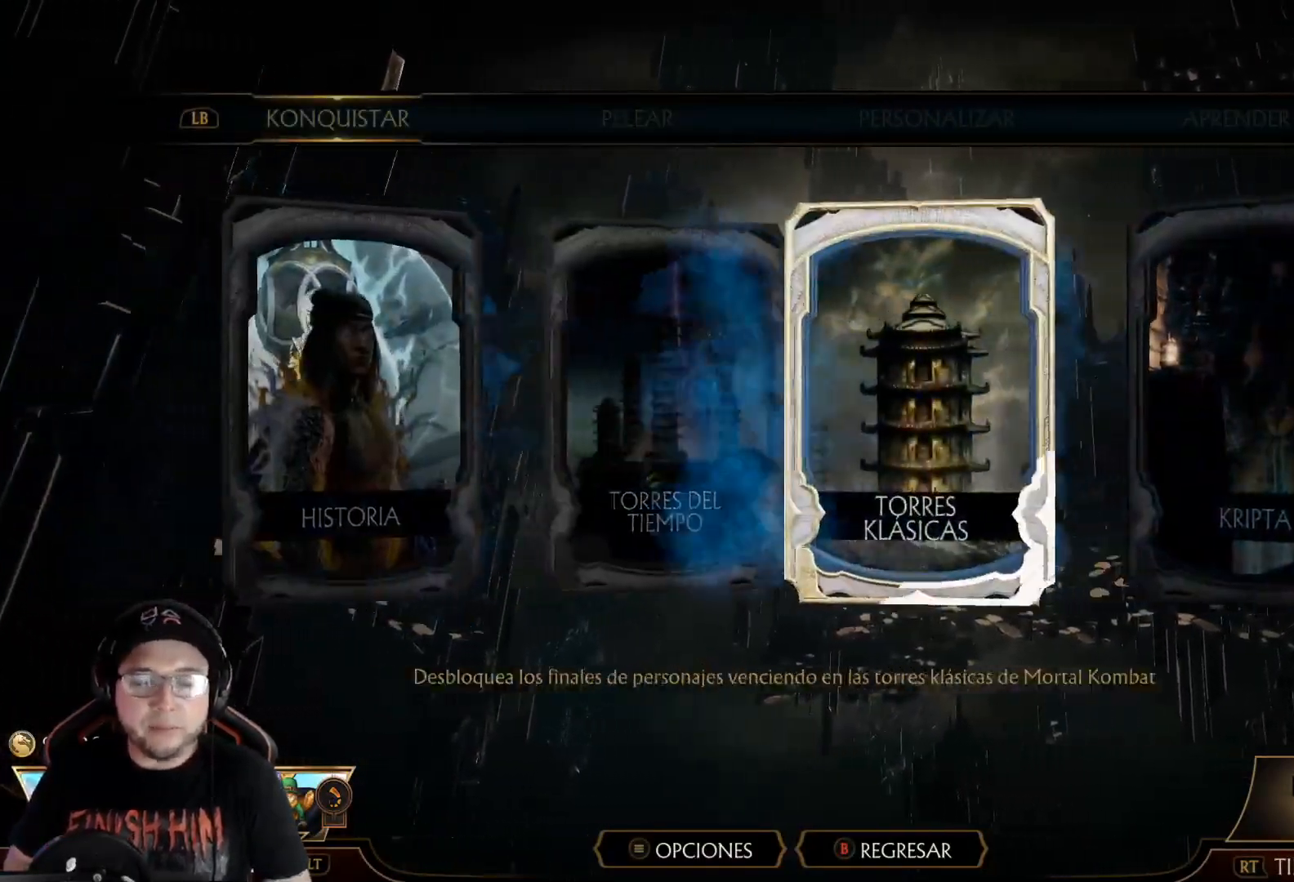
{"buttons": [], "left_stick": "center", "right_stick": "center", "events": [[33, "DPAD_LEFT", "down"], [134, "DPAD_LEFT", "up"], [234, "A", "down"], [318, "A", "up"]]}